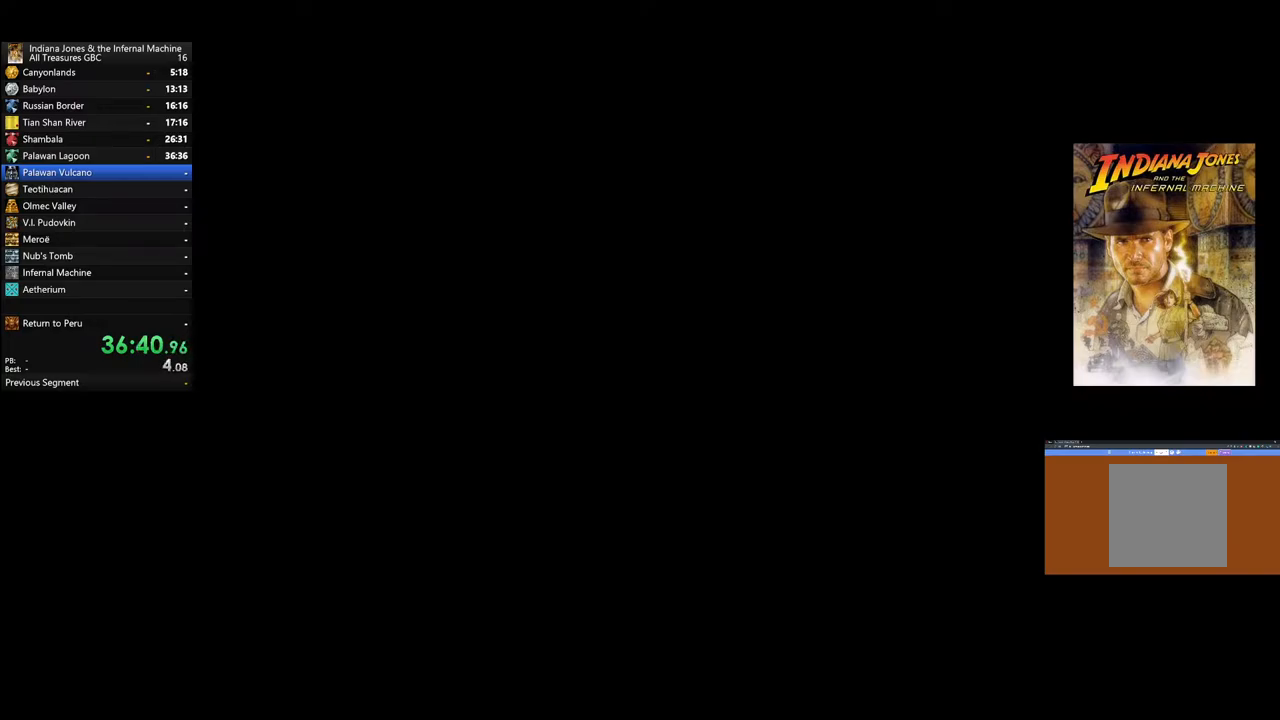
Gameplay with a controller (Xbox layout); each line is a JSON object with the inputs held at the frame after it. "events" lists button and stick changes between this image and that frame as [ms after this image, input, new state], when the widget could be followed in between.
{"buttons": [], "left_stick": "center", "right_stick": "center", "events": [[67, "A", "up"], [150, "A", "down"], [250, "A", "up"], [350, "A", "down"], [433, "A", "up"]]}
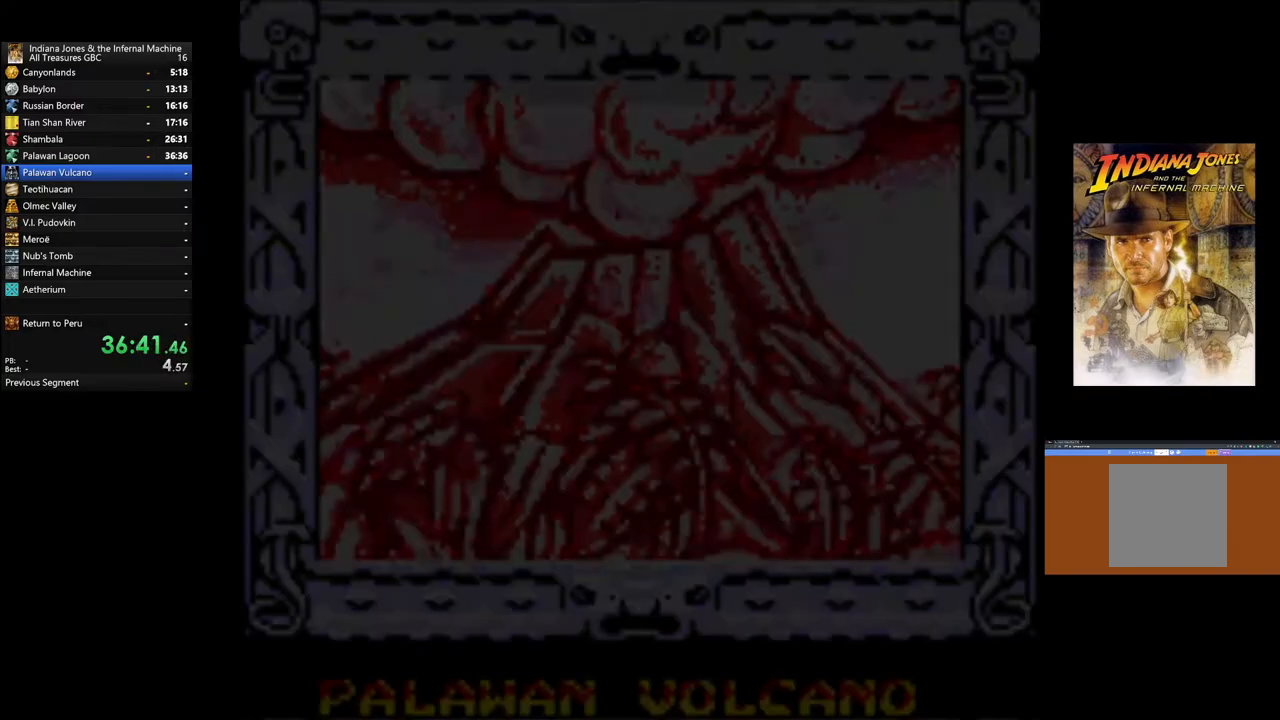
{"buttons": [], "left_stick": "center", "right_stick": "center", "events": [[17, "A", "down"], [117, "A", "up"], [217, "A", "down"], [317, "A", "up"], [400, "A", "down"], [500, "A", "up"]]}
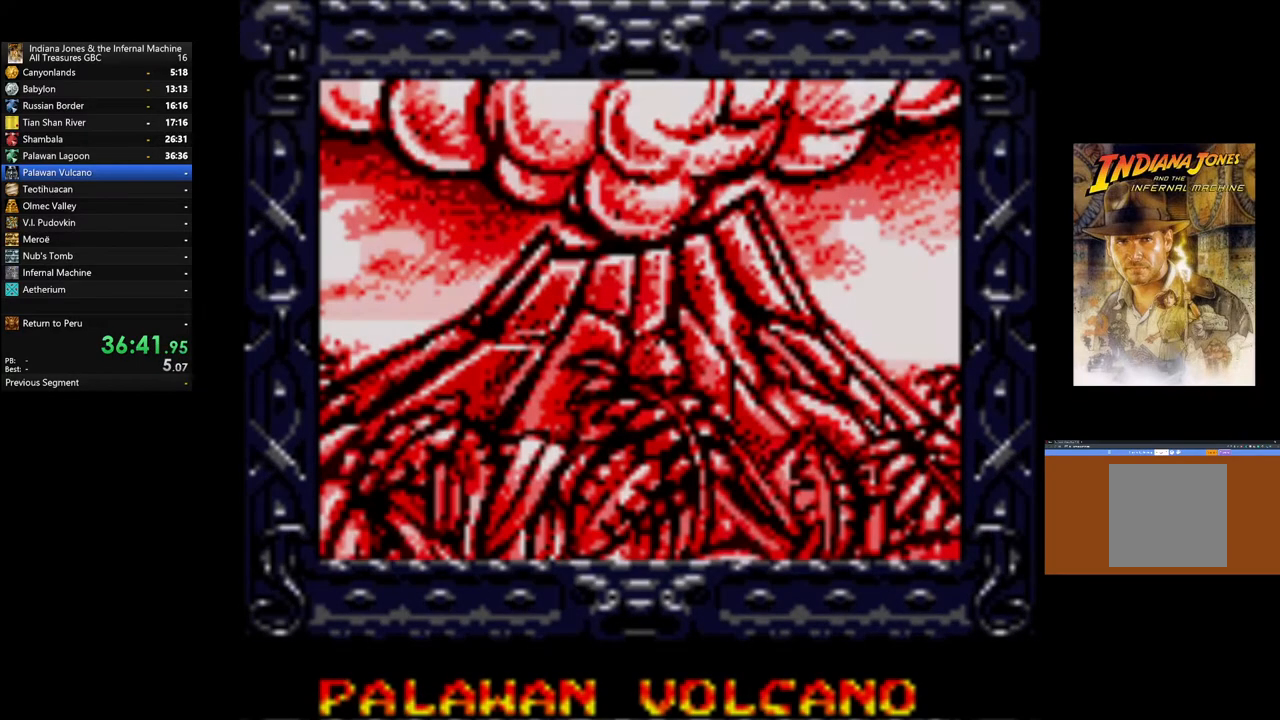
{"buttons": ["A"], "left_stick": "center", "right_stick": "center", "events": [[67, "A", "down"], [167, "A", "up"], [267, "A", "down"], [367, "A", "up"], [467, "A", "down"]]}
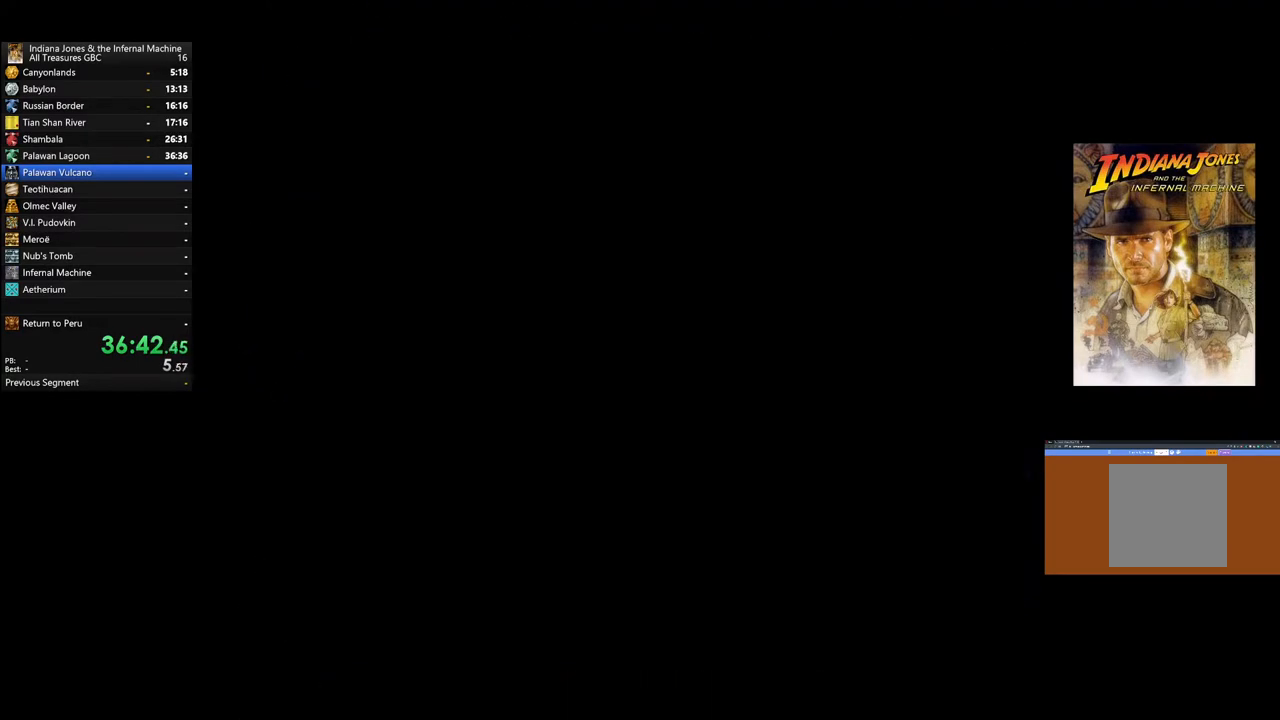
{"buttons": [], "left_stick": "center", "right_stick": "center", "events": [[67, "A", "up"], [150, "A", "down"], [267, "A", "up"], [317, "A", "down"], [433, "A", "up"]]}
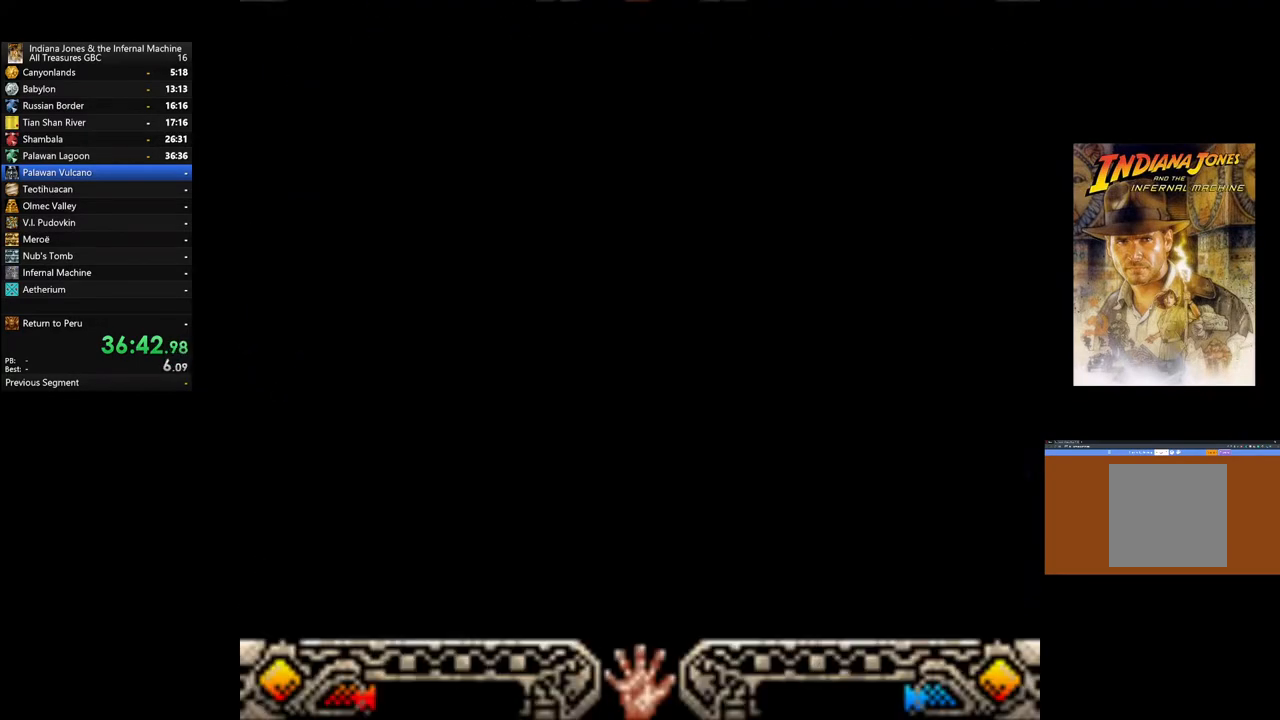
{"buttons": [], "left_stick": "center", "right_stick": "center", "events": [[33, "A", "down"], [133, "A", "up"]]}
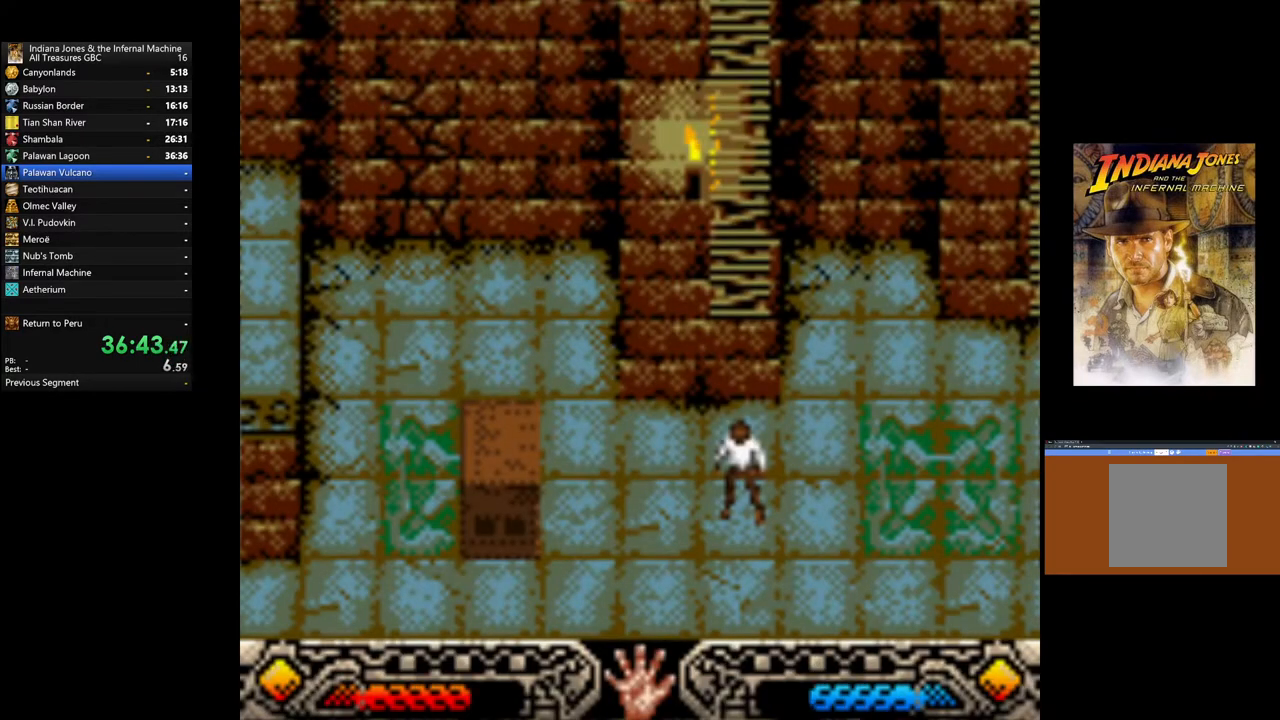
{"buttons": ["A"], "left_stick": "center", "right_stick": "center", "events": [[267, "A", "down"], [367, "A", "up"], [450, "A", "down"]]}
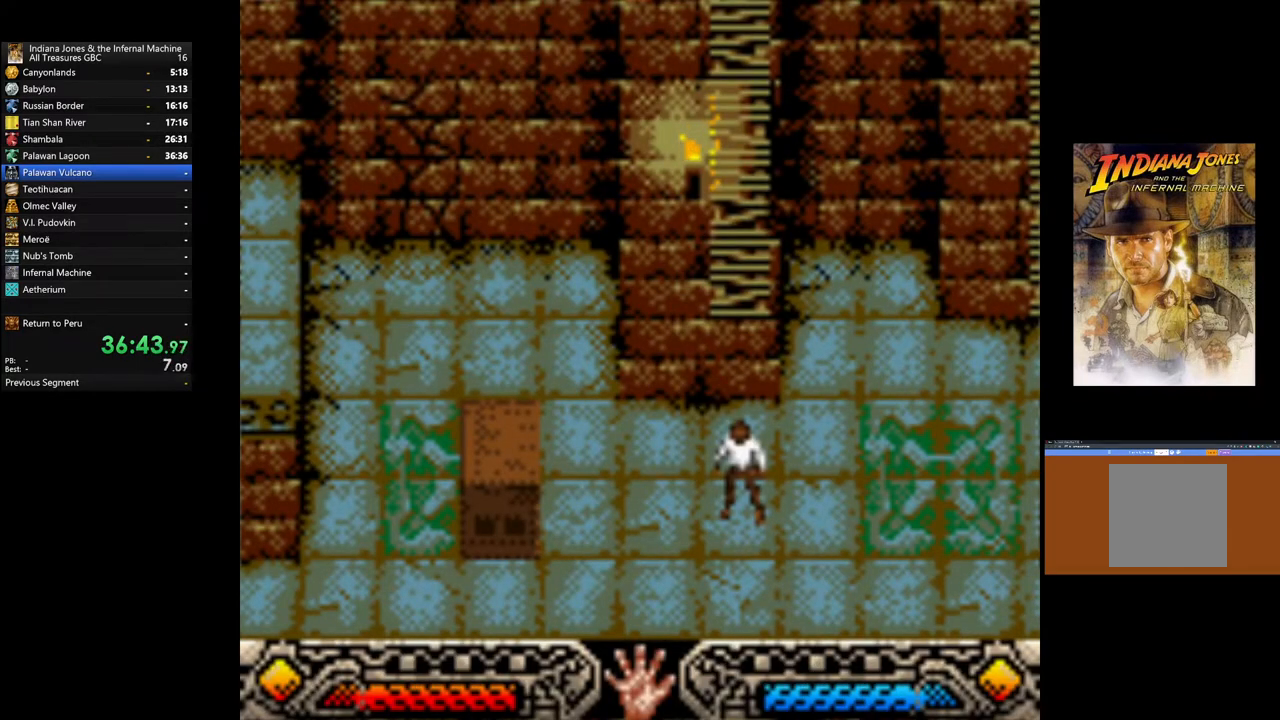
{"buttons": [], "left_stick": "center", "right_stick": "center", "events": [[50, "A", "up"], [150, "A", "down"], [267, "A", "up"], [350, "A", "down"], [450, "A", "up"]]}
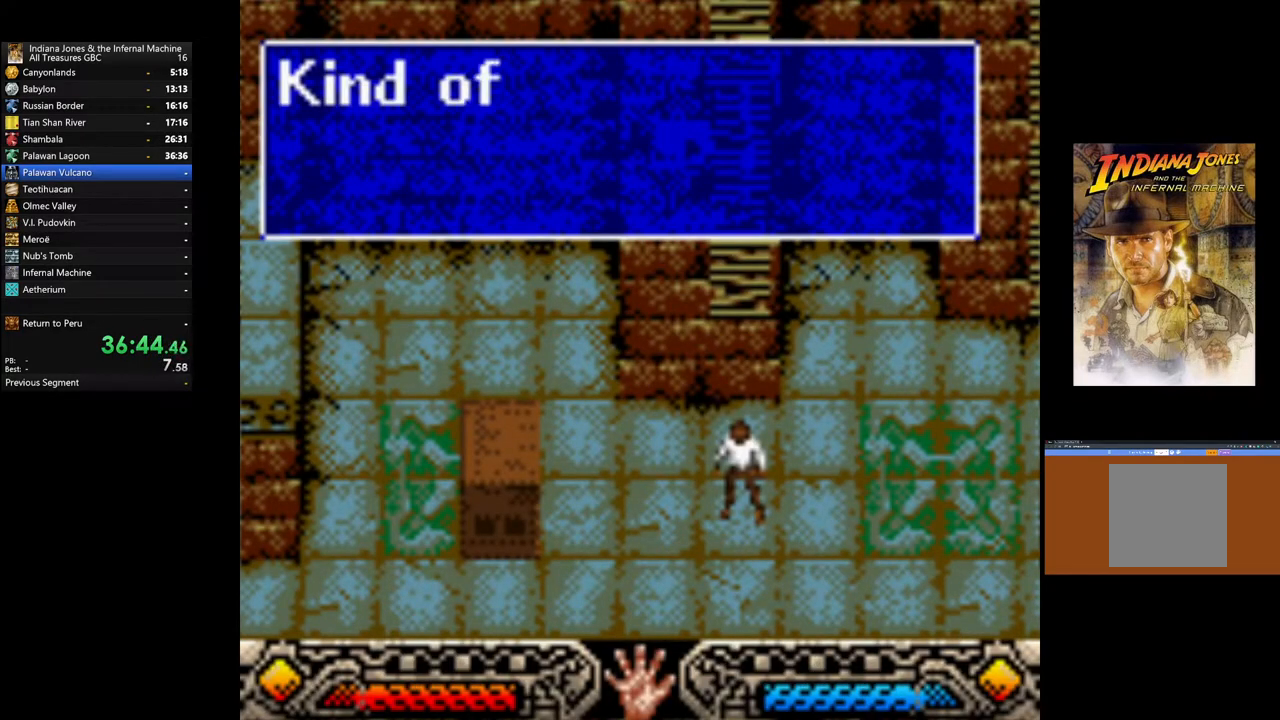
{"buttons": ["A"], "left_stick": "center", "right_stick": "center", "events": [[33, "A", "down"], [150, "A", "up"], [233, "A", "down"], [367, "A", "up"], [433, "A", "down"]]}
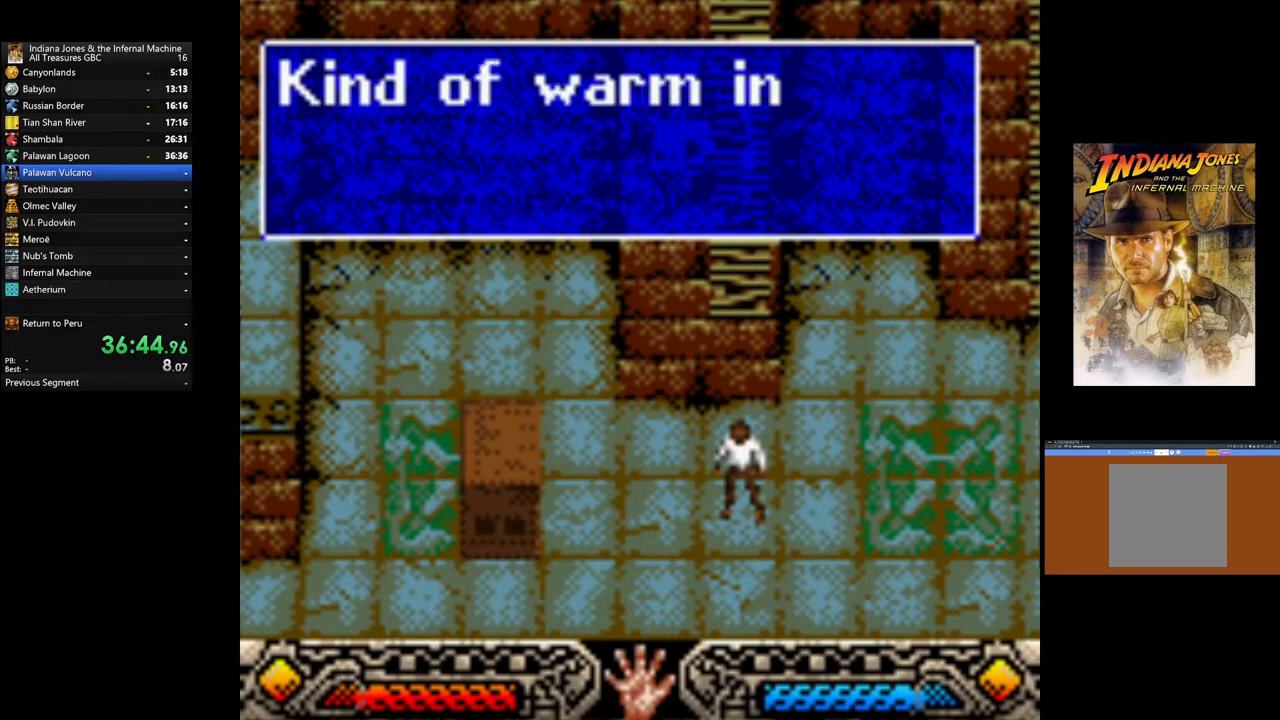
{"buttons": [], "left_stick": "center", "right_stick": "center", "events": [[50, "A", "up"], [133, "A", "down"], [267, "A", "up"], [350, "A", "down"], [483, "A", "up"]]}
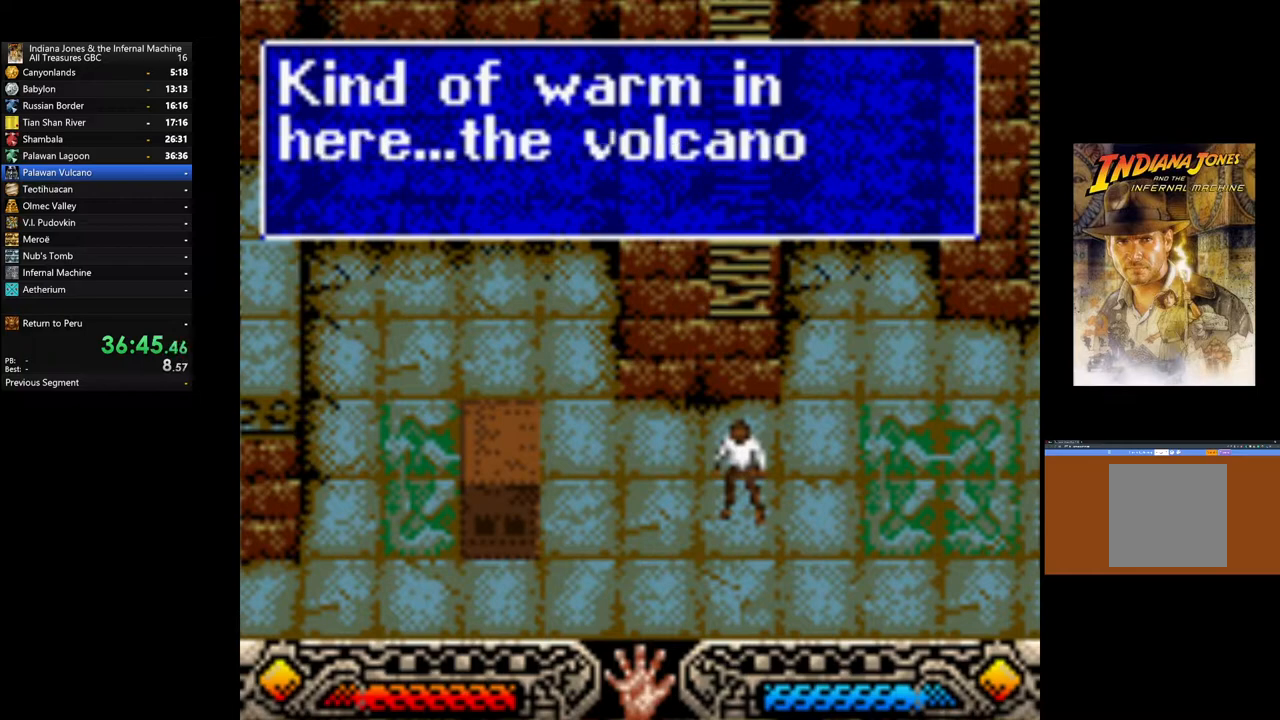
{"buttons": ["A"], "left_stick": "center", "right_stick": "center", "events": [[67, "A", "down"], [167, "A", "up"], [250, "A", "down"], [350, "A", "up"], [467, "A", "down"]]}
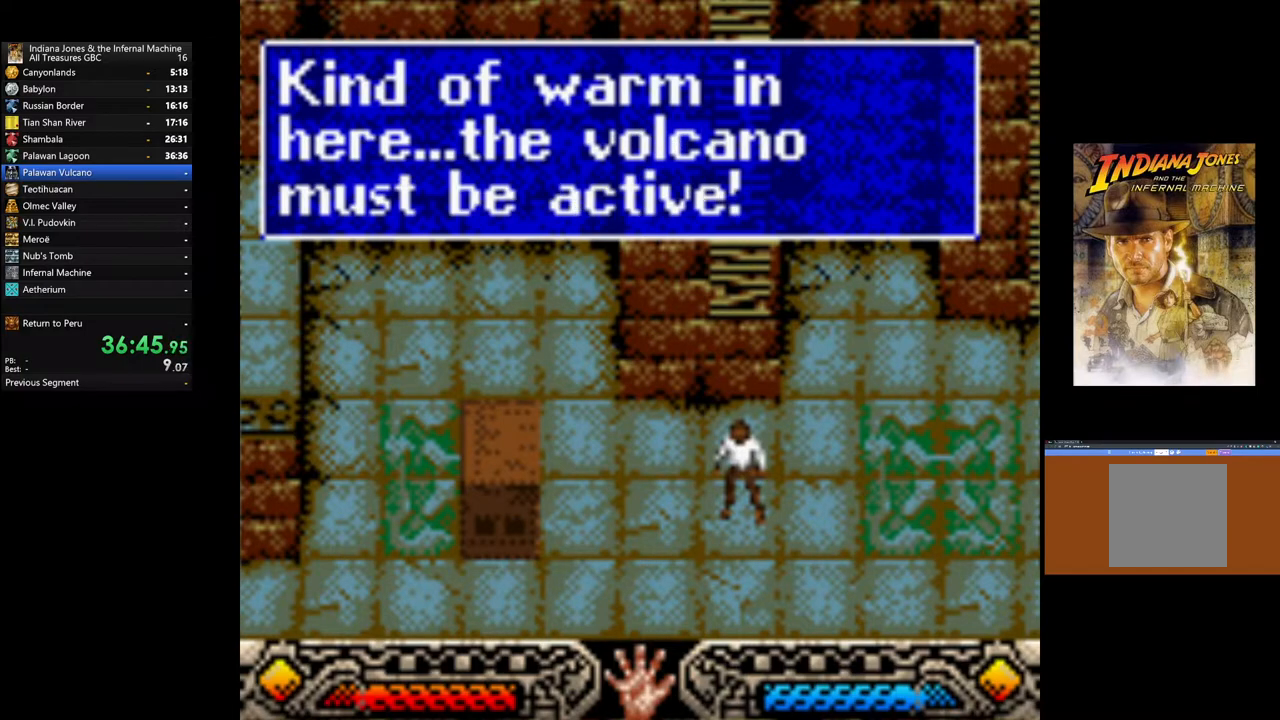
{"buttons": [], "left_stick": "center", "right_stick": "center", "events": [[33, "A", "up"], [150, "A", "down"], [250, "A", "up"], [333, "A", "down"], [450, "A", "up"]]}
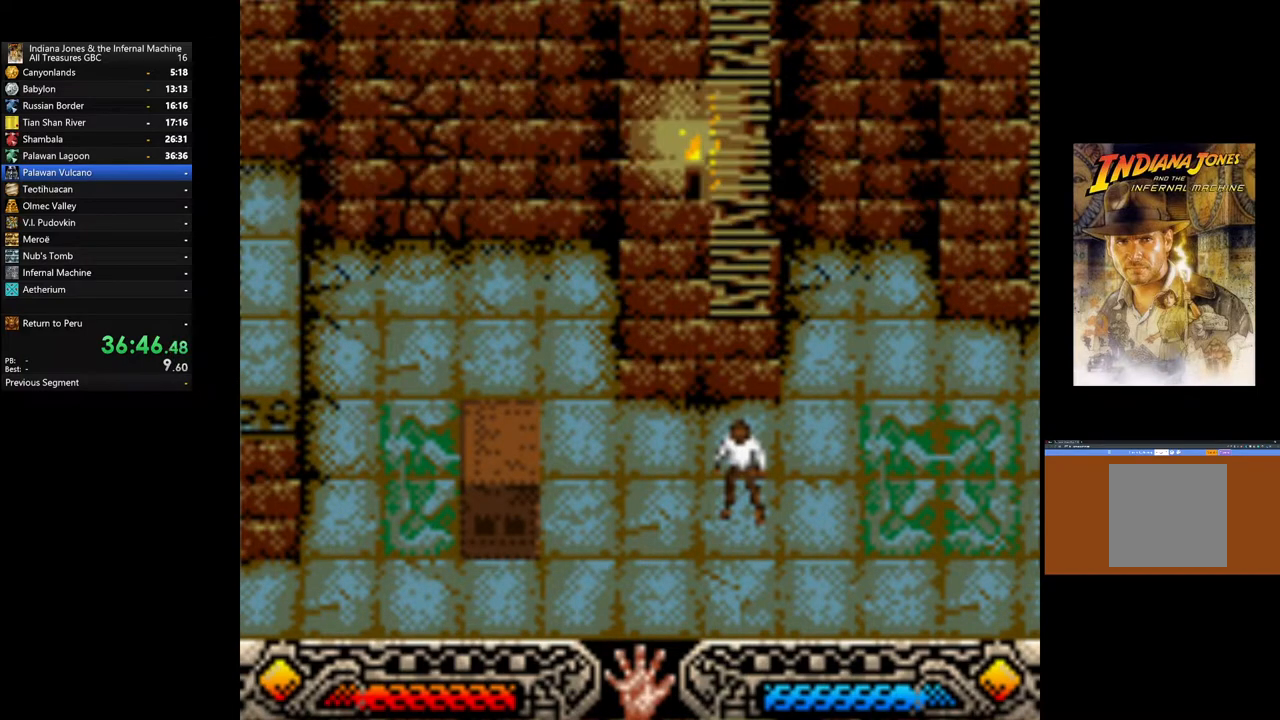
{"buttons": [], "left_stick": "center", "right_stick": "center", "events": [[100, "SELECT", "down"], [250, "SELECT", "up"], [350, "SELECT", "down"], [467, "SELECT", "up"]]}
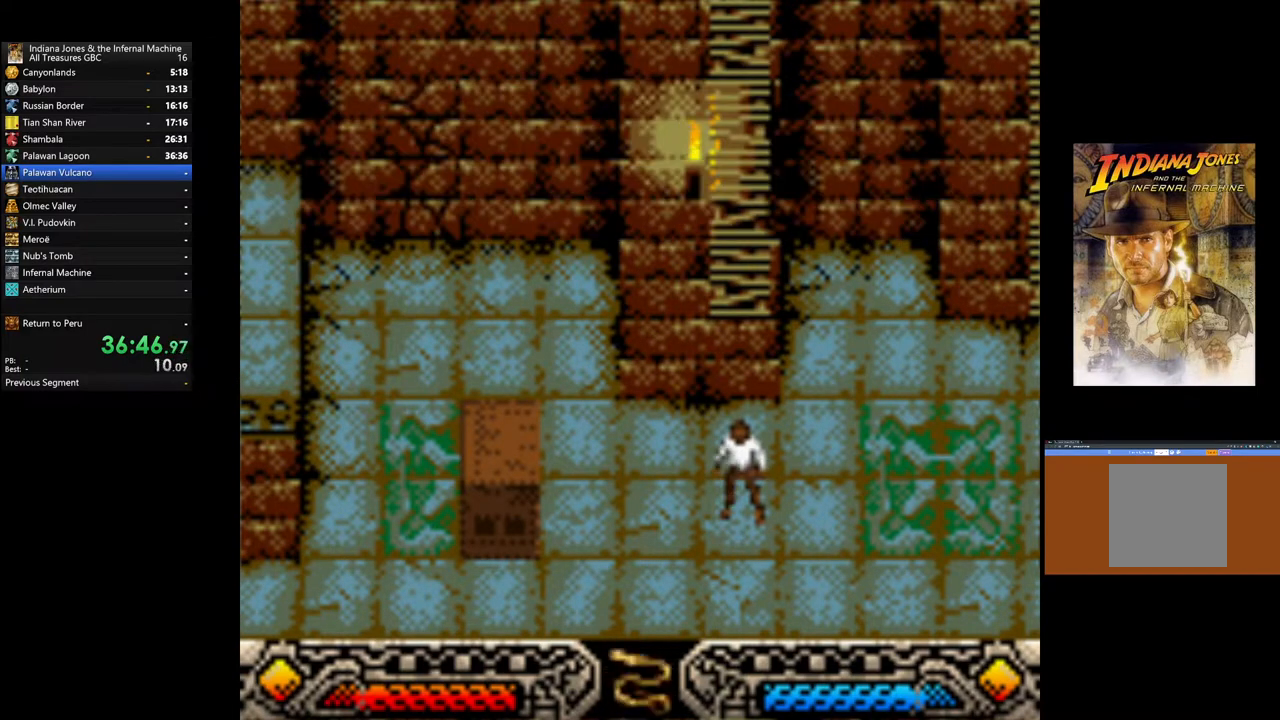
{"buttons": ["SELECT"], "left_stick": "center", "right_stick": "center", "events": [[33, "left_stick", "left"], [350, "left_stick", "center"], [400, "SELECT", "down"]]}
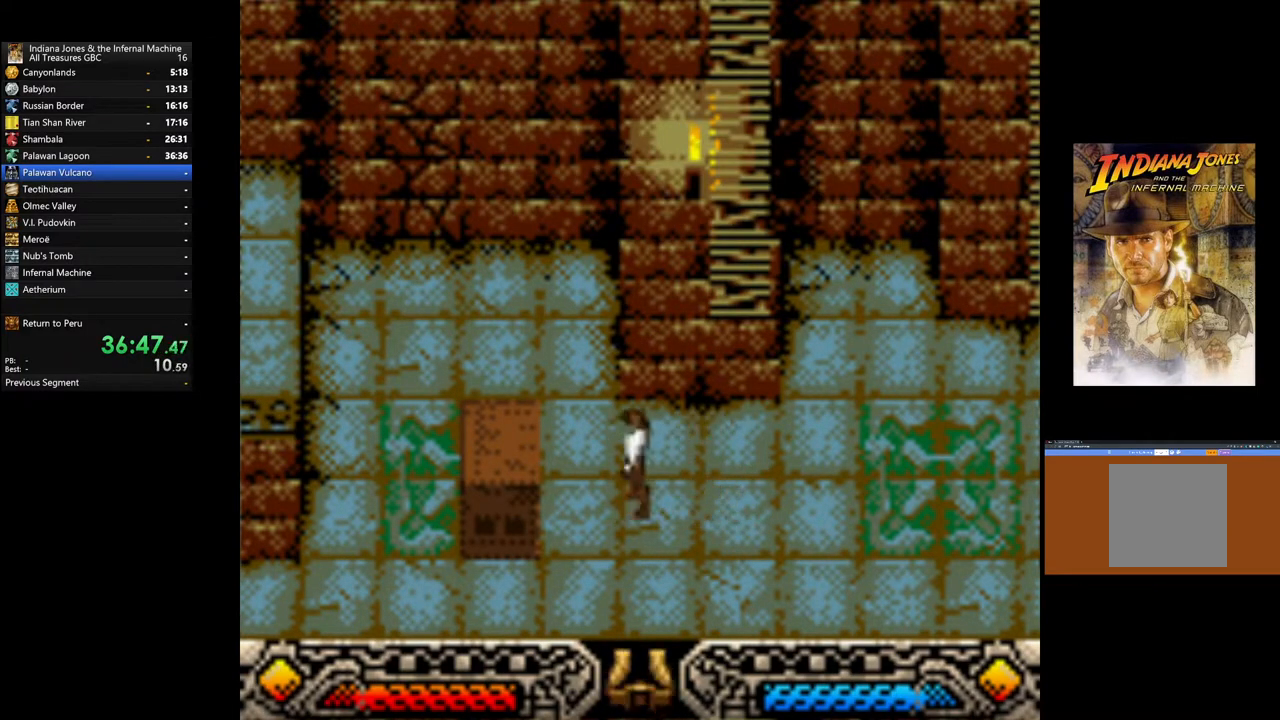
{"buttons": [], "left_stick": "up-left", "right_stick": "center", "events": [[17, "SELECT", "up"], [33, "left_stick", "left"], [200, "left_stick", "up-left"]]}
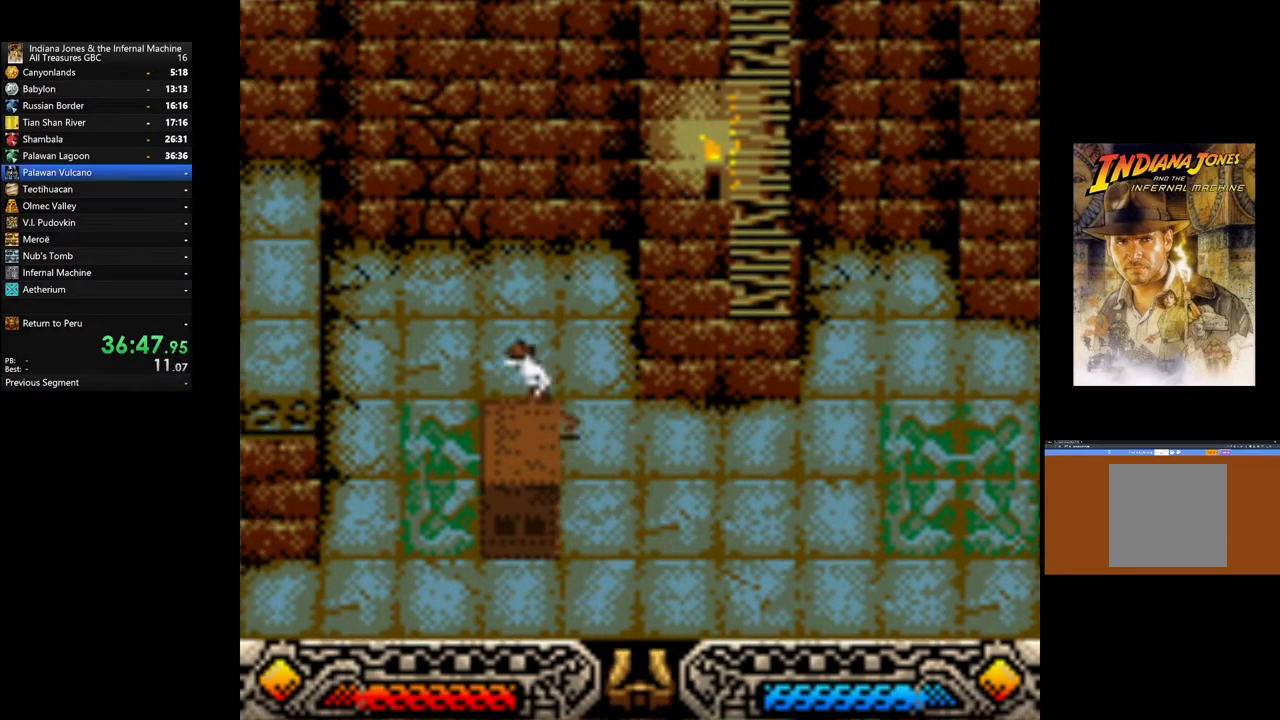
{"buttons": [], "left_stick": "up-left", "right_stick": "center", "events": []}
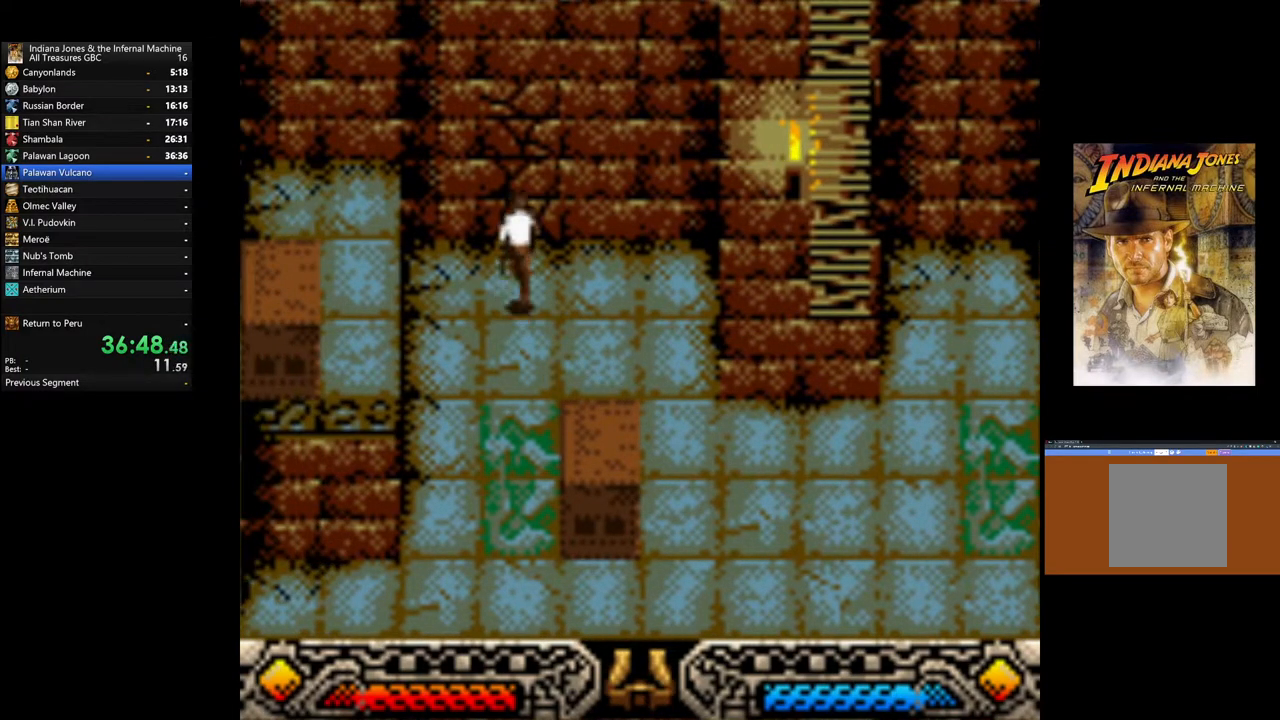
{"buttons": [], "left_stick": "down", "right_stick": "center", "events": [[150, "A", "down"], [250, "left_stick", "center"], [300, "A", "up"], [467, "left_stick", "down"]]}
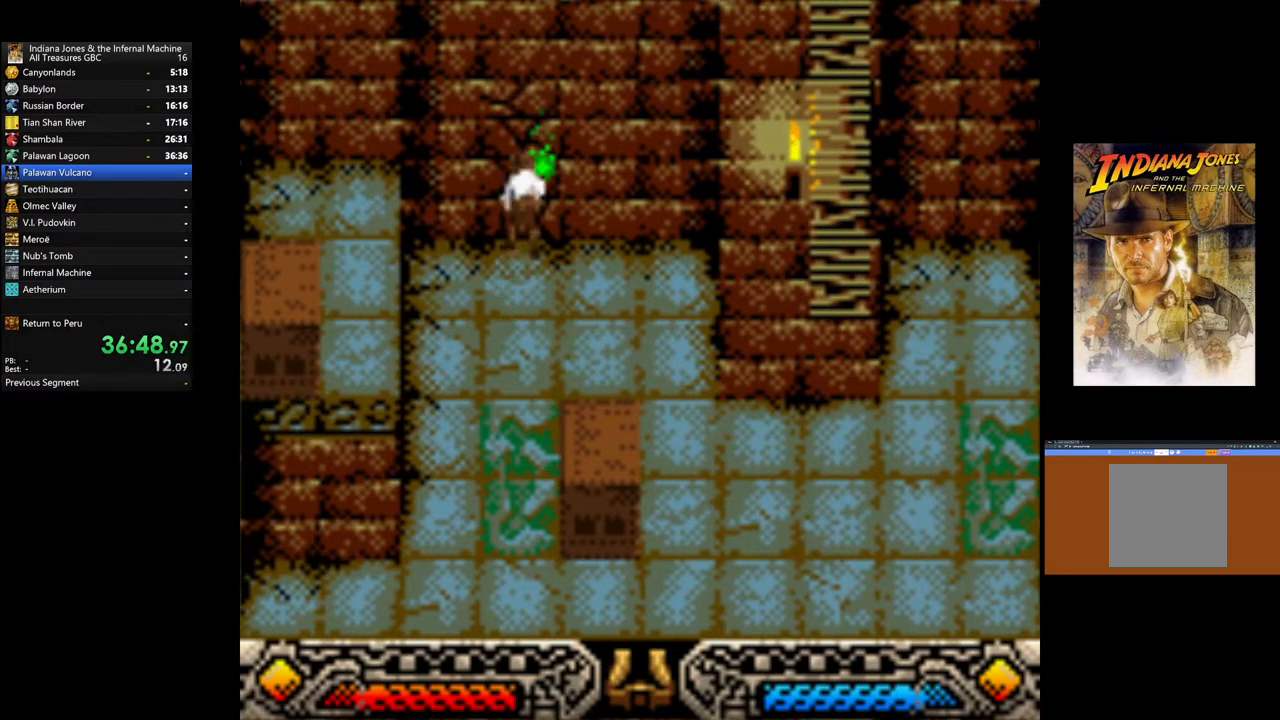
{"buttons": ["SELECT"], "left_stick": "center", "right_stick": "center", "events": [[317, "left_stick", "center"], [400, "SELECT", "down"]]}
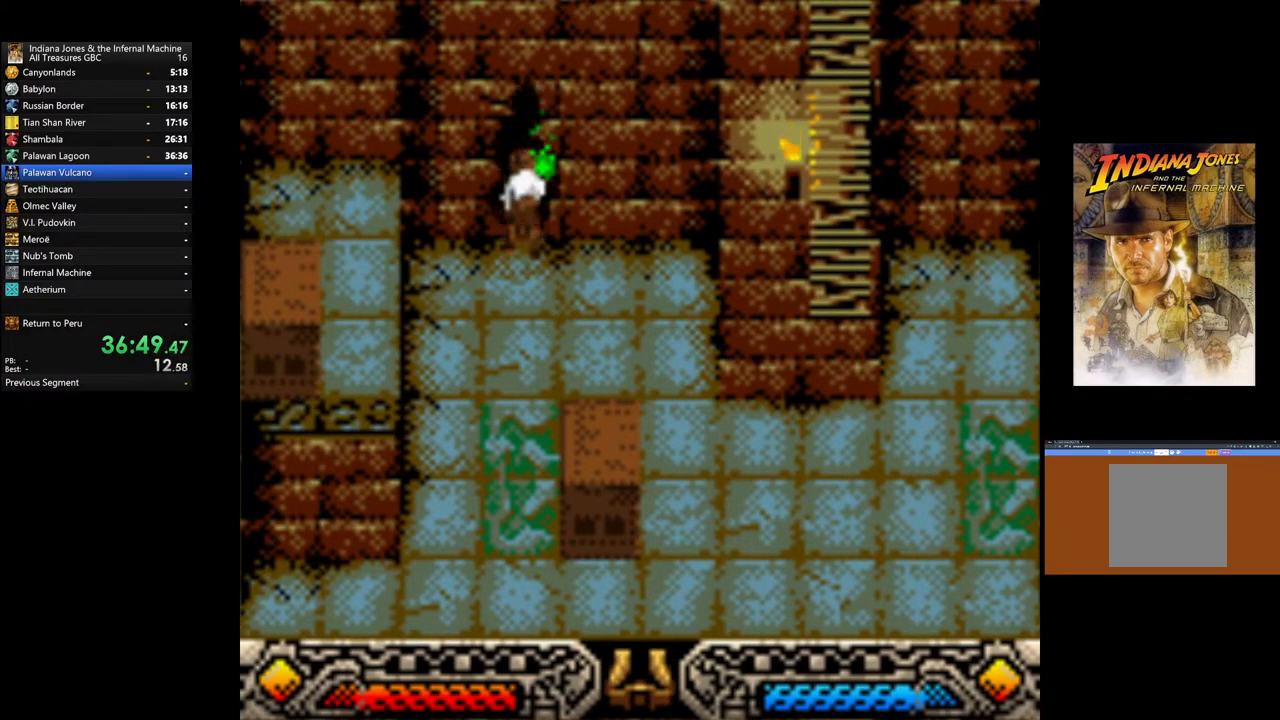
{"buttons": [], "left_stick": "center", "right_stick": "center", "events": [[67, "SELECT", "up"], [300, "SELECT", "down"], [450, "SELECT", "up"]]}
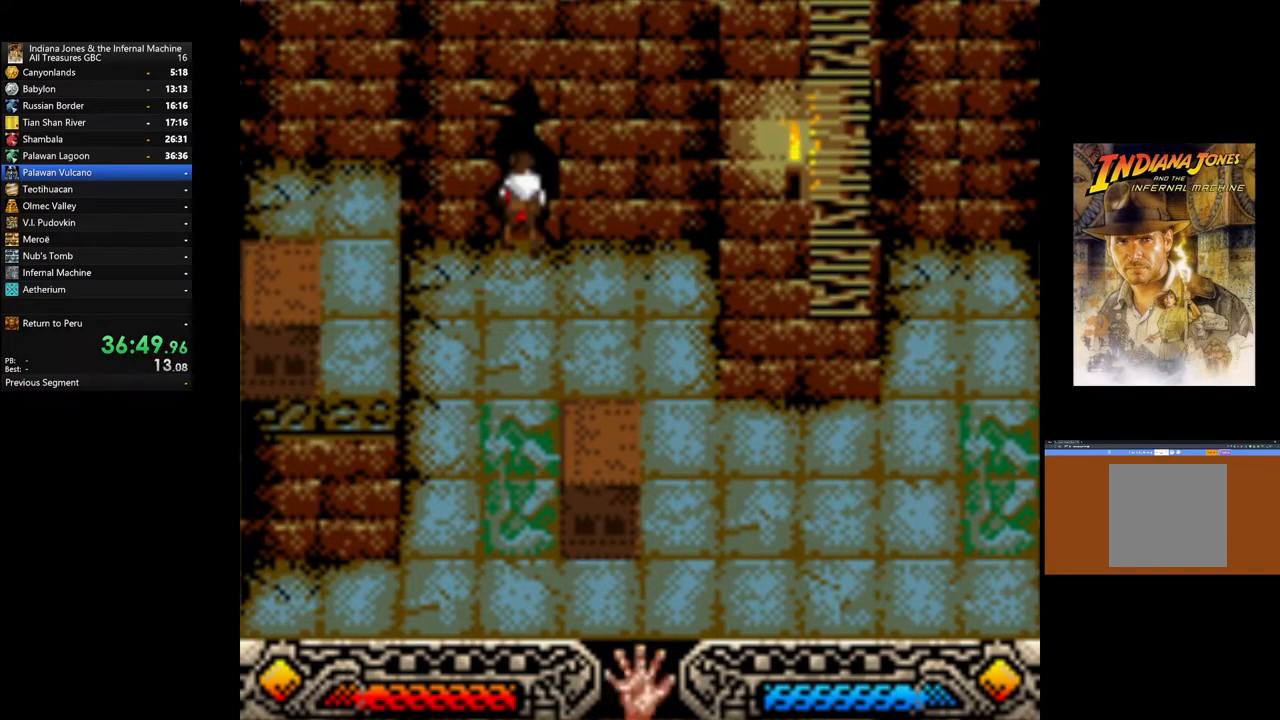
{"buttons": [], "left_stick": "down-right", "right_stick": "center", "events": [[183, "left_stick", "down-right"]]}
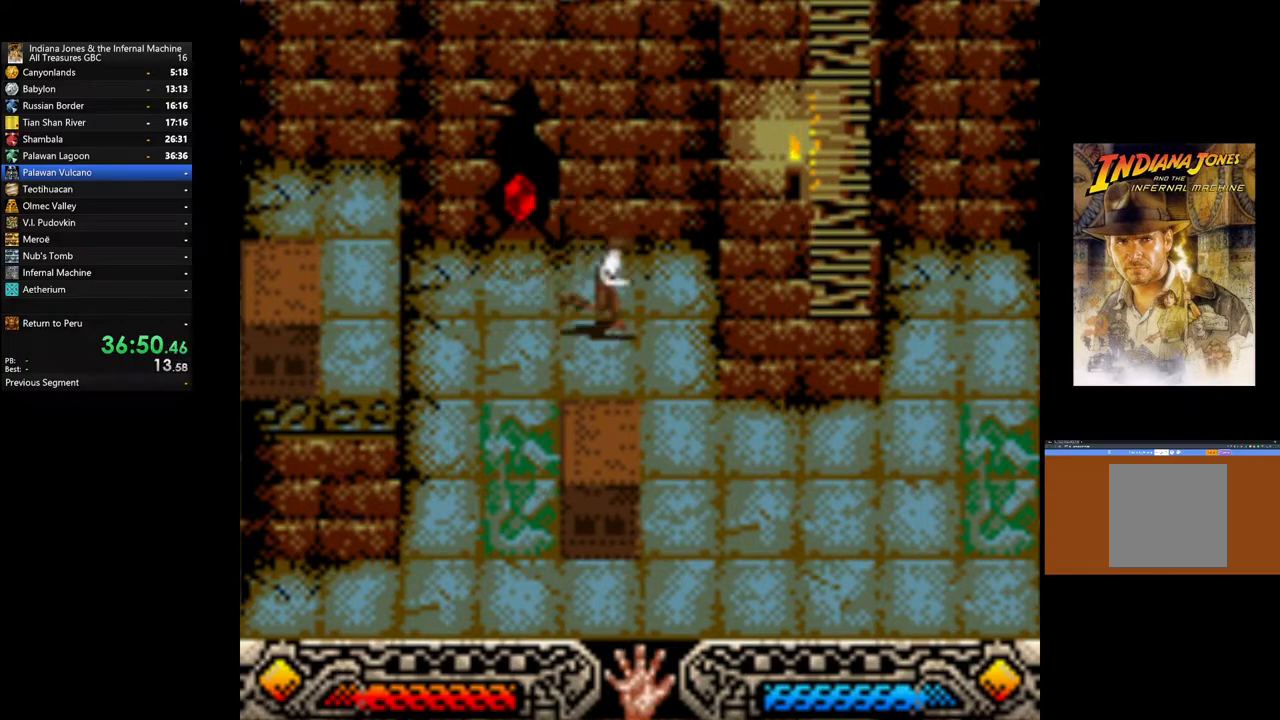
{"buttons": [], "left_stick": "down-left", "right_stick": "center", "events": [[350, "left_stick", "down"], [450, "left_stick", "down-left"]]}
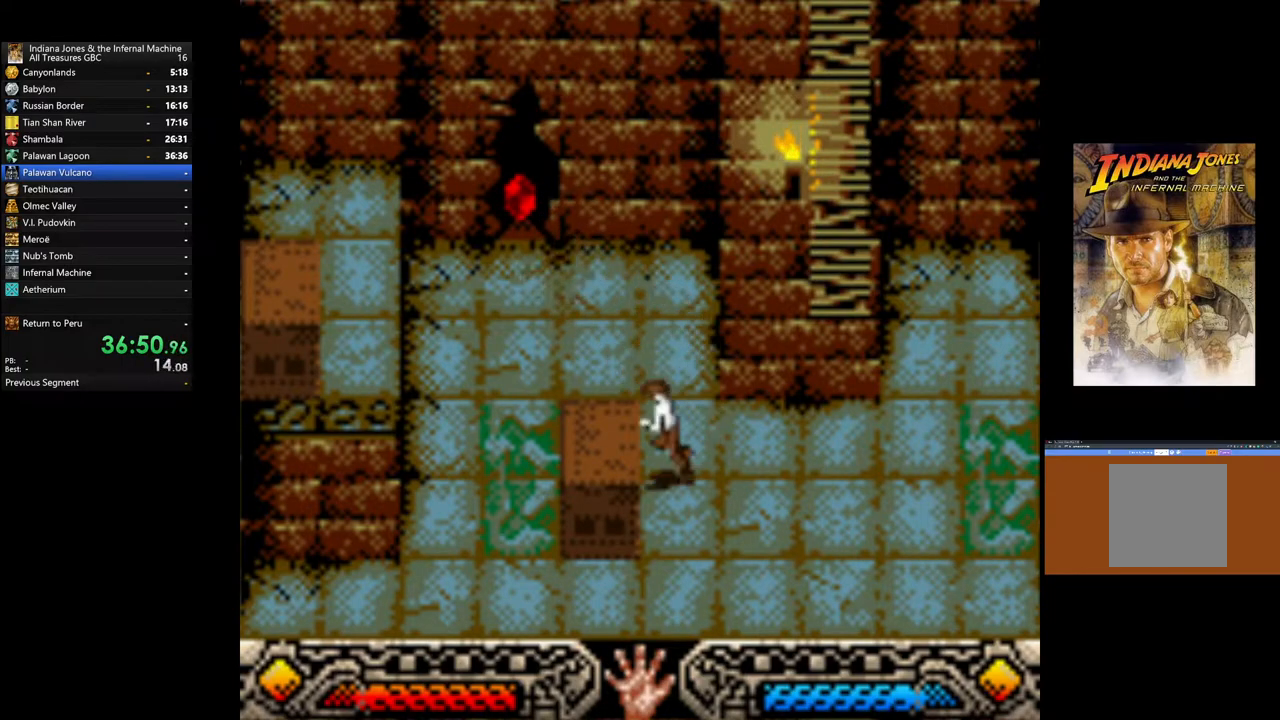
{"buttons": ["A"], "left_stick": "left", "right_stick": "center", "events": [[17, "left_stick", "left"], [150, "A", "down"]]}
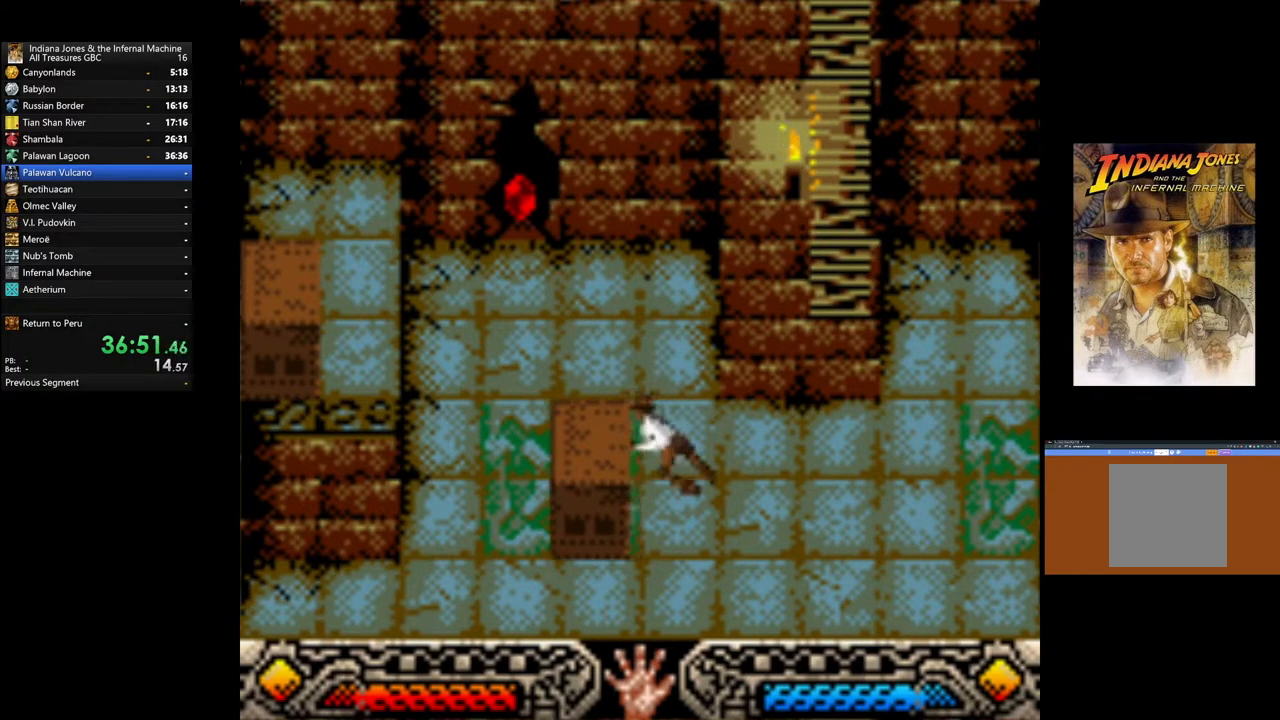
{"buttons": [], "left_stick": "left", "right_stick": "center", "events": [[67, "left_stick", "center"], [267, "A", "up"], [283, "left_stick", "left"], [367, "B", "down"], [450, "B", "up"]]}
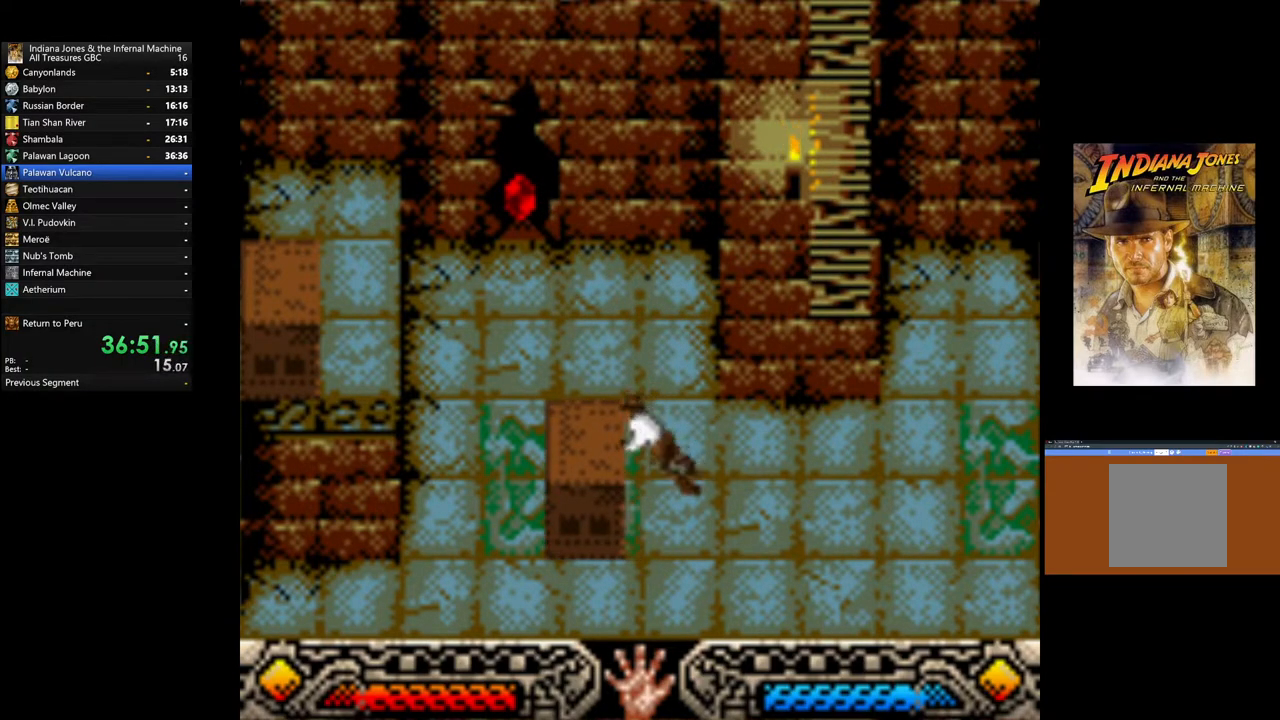
{"buttons": ["B"], "left_stick": "left", "right_stick": "center", "events": [[67, "B", "down"], [150, "B", "up"], [267, "B", "down"], [383, "B", "up"], [467, "B", "down"]]}
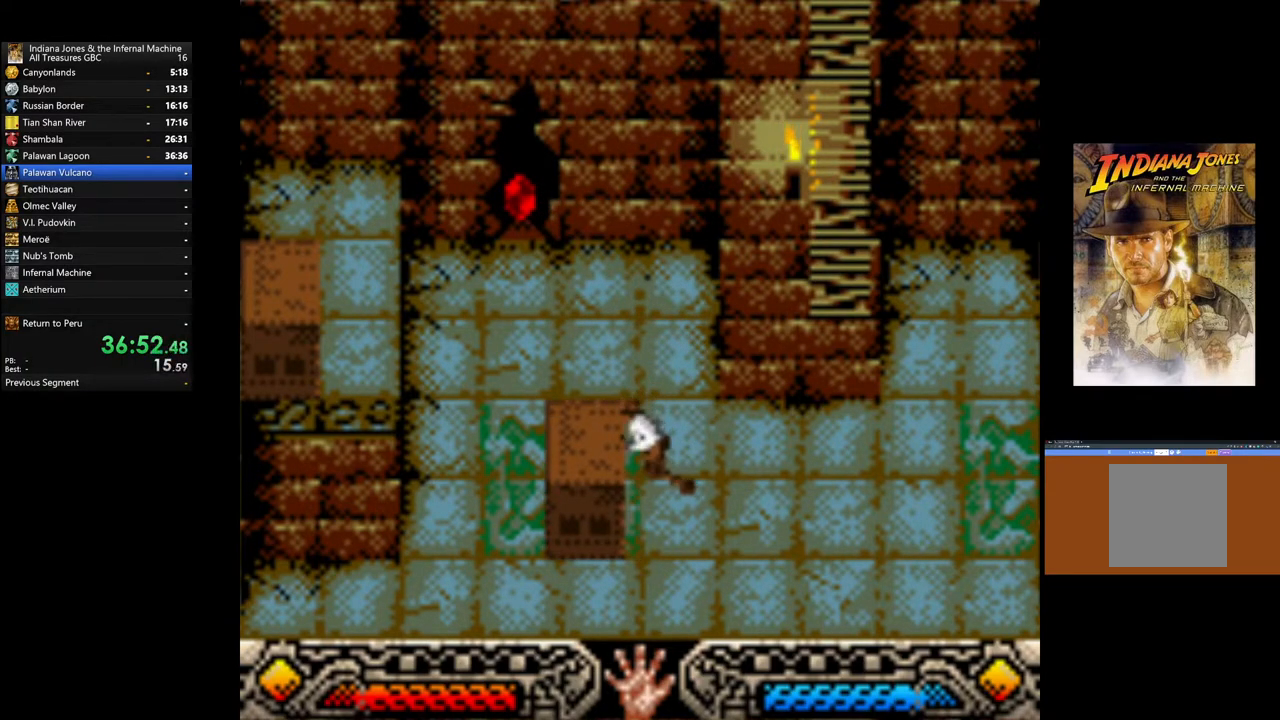
{"buttons": [], "left_stick": "left", "right_stick": "center", "events": [[67, "B", "up"], [183, "B", "down"], [267, "B", "up"], [350, "B", "down"], [467, "B", "up"]]}
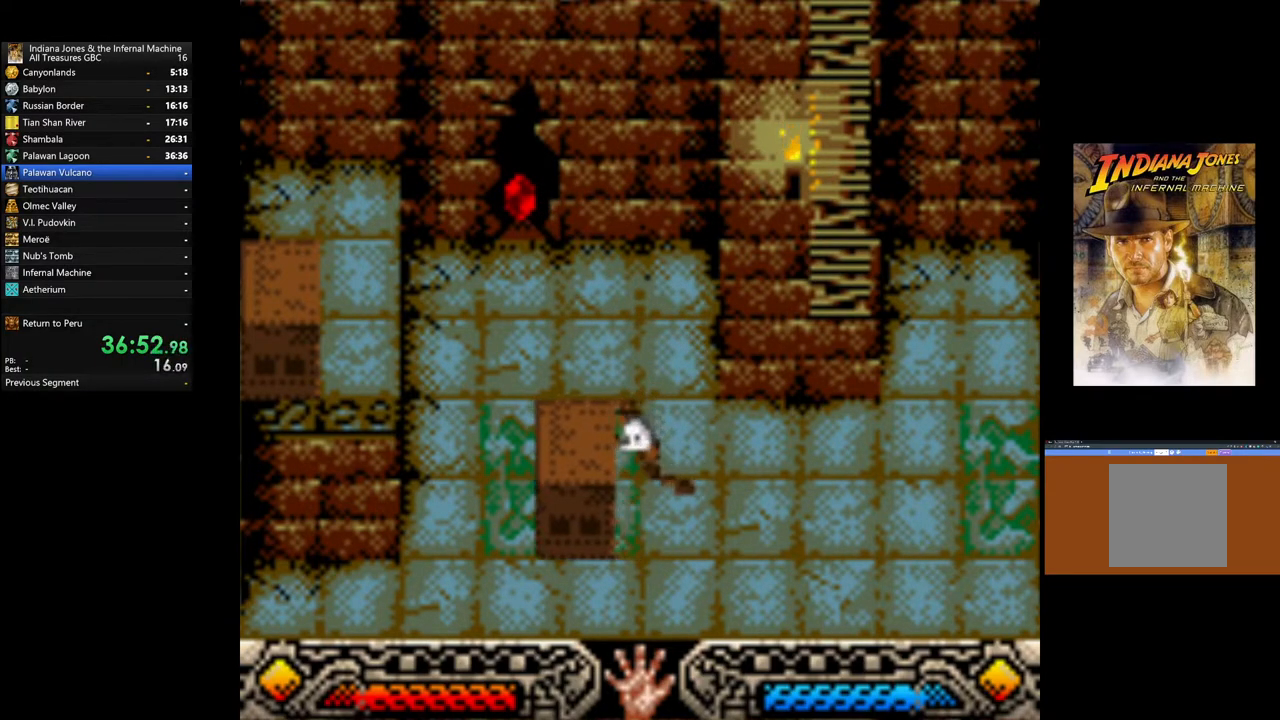
{"buttons": ["B"], "left_stick": "left", "right_stick": "center", "events": [[50, "B", "down"], [150, "B", "up"], [233, "B", "down"], [350, "B", "up"], [433, "B", "down"]]}
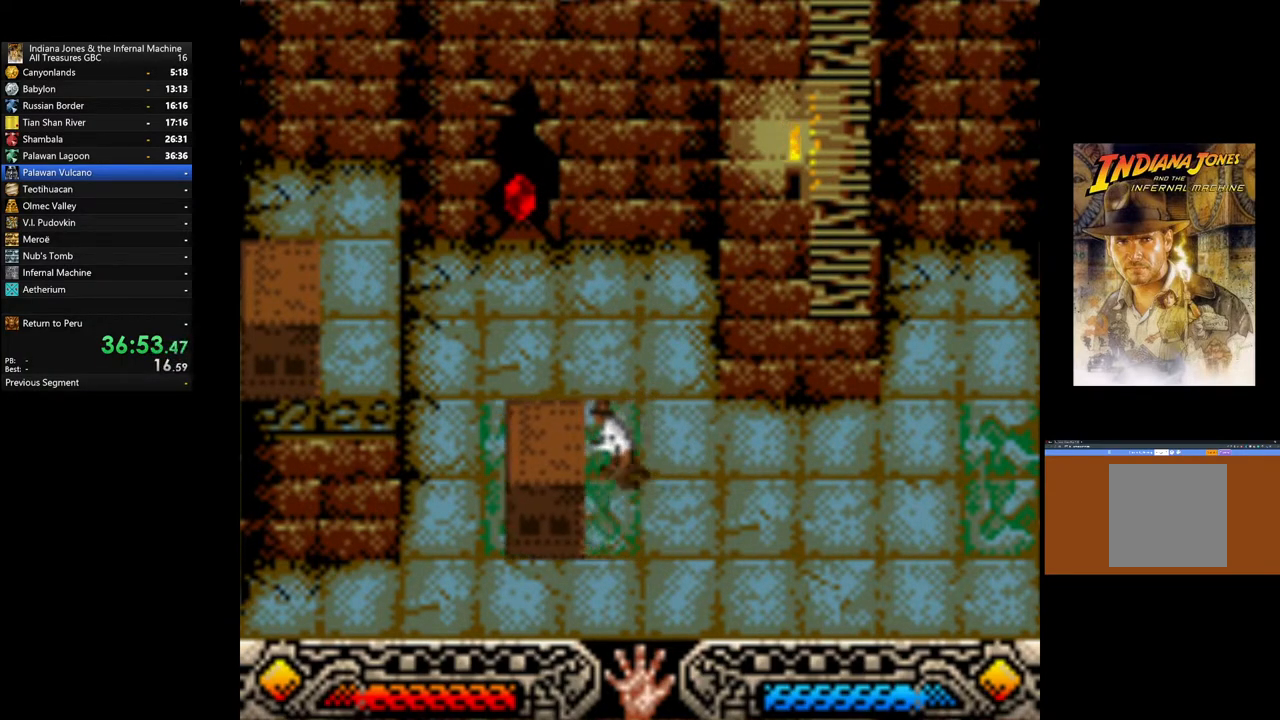
{"buttons": [], "left_stick": "left", "right_stick": "center", "events": [[50, "B", "up"], [117, "B", "down"], [233, "B", "up"], [317, "B", "down"], [433, "B", "up"]]}
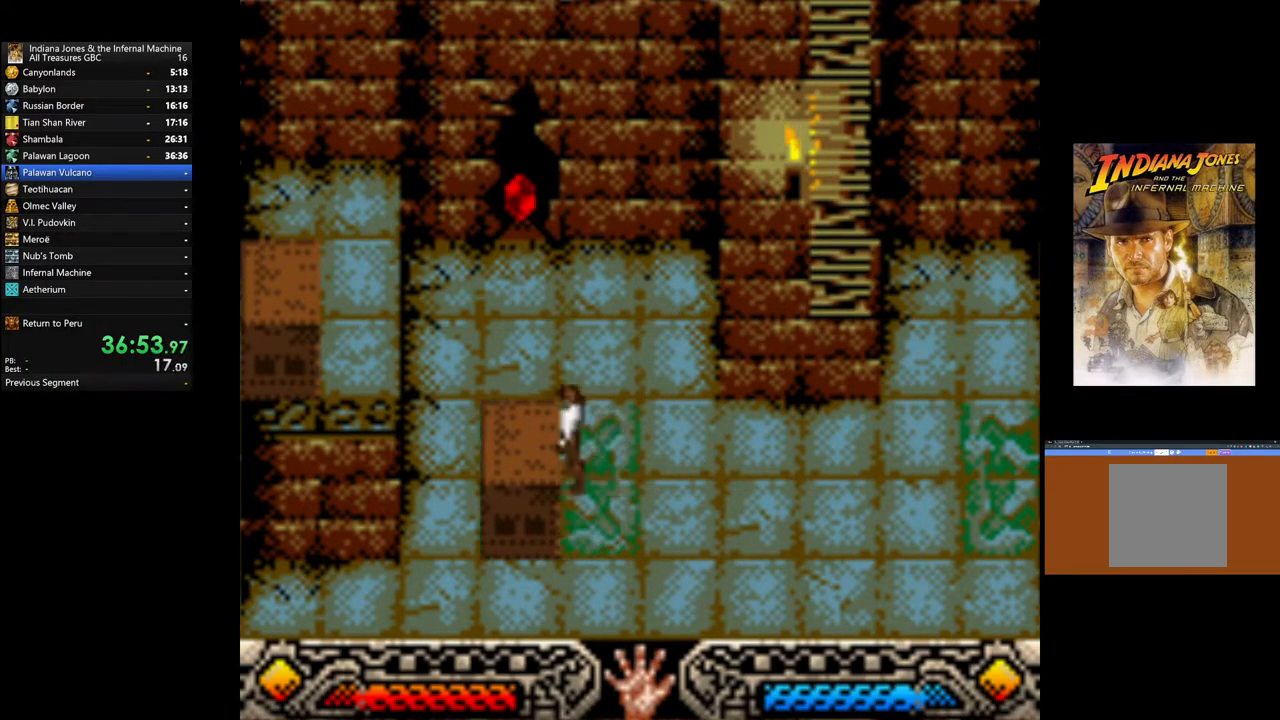
{"buttons": [], "left_stick": "left", "right_stick": "center", "events": [[117, "B", "down"], [250, "B", "up"]]}
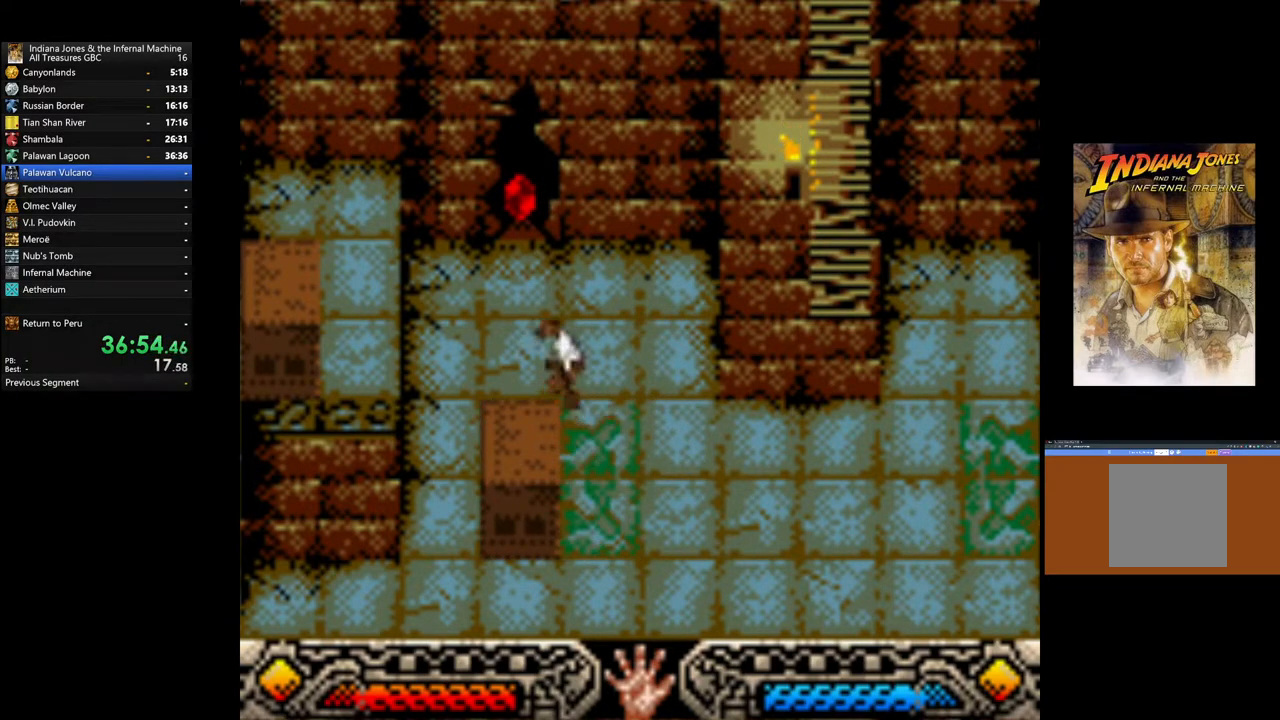
{"buttons": ["B"], "left_stick": "left", "right_stick": "center", "events": [[300, "B", "down"]]}
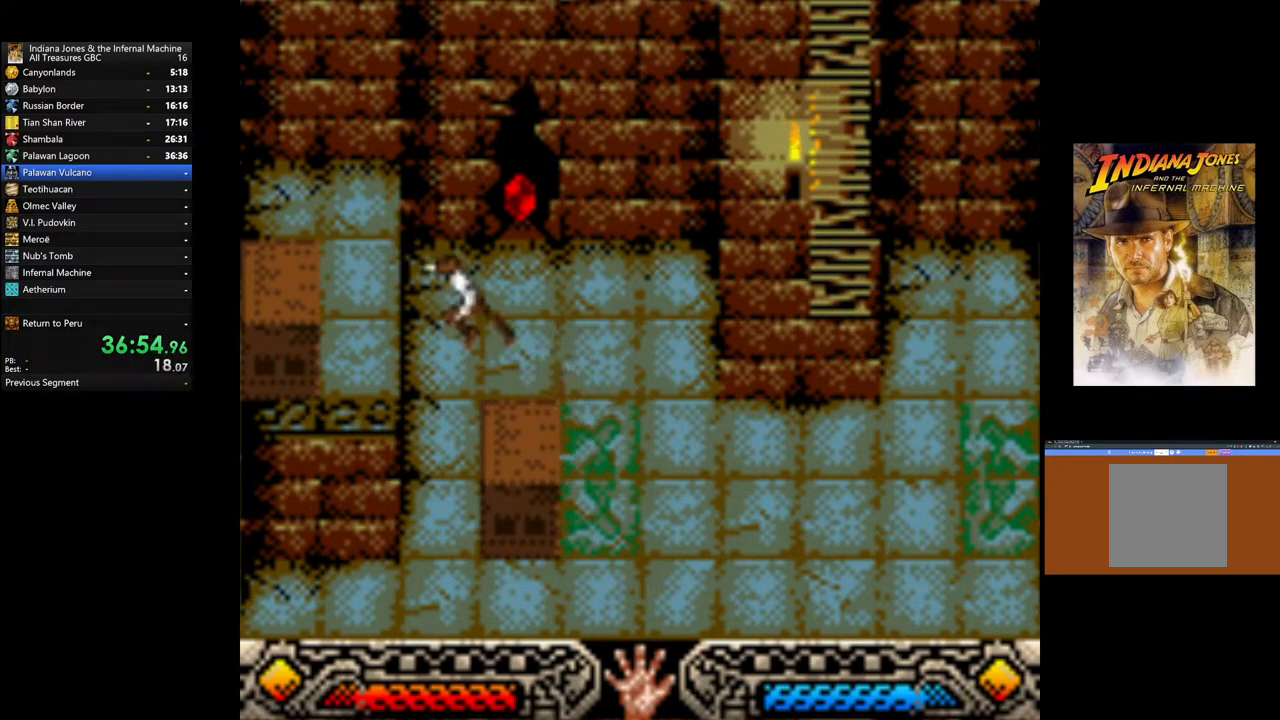
{"buttons": [], "left_stick": "left", "right_stick": "center", "events": [[183, "B", "up"]]}
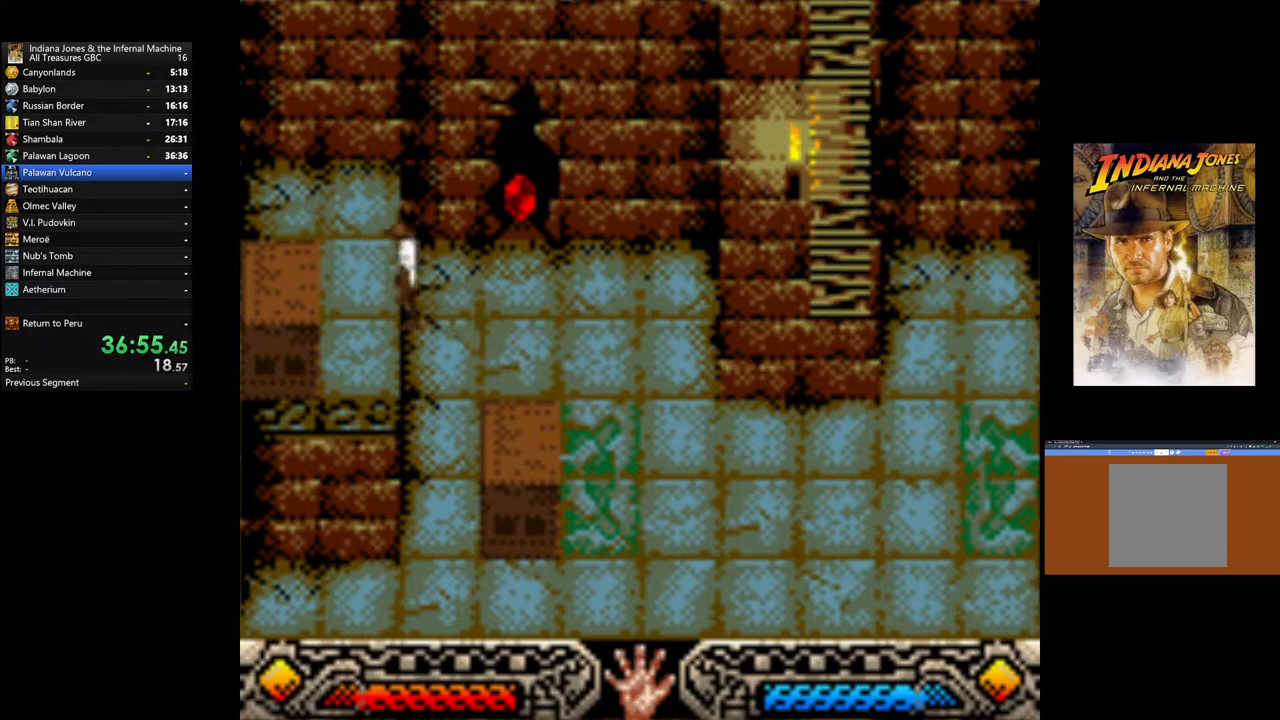
{"buttons": [], "left_stick": "left", "right_stick": "center", "events": []}